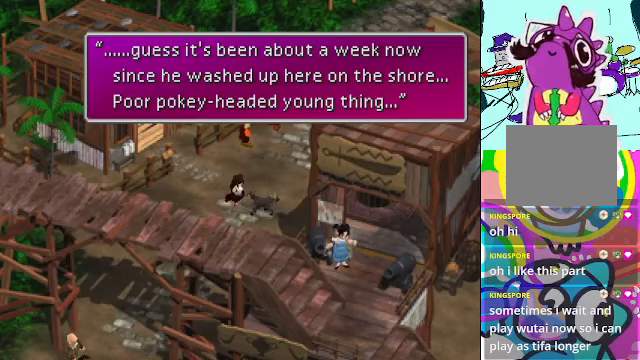
Gameplay with a controller (Xbox layout); each line is a JSON object with the inputs held at the frame after it. "events" lists button and stick changes between this image and that frame as [ms after this image, input, new state], when the widget could be followed in between. Not read: L3 R3 right_stick.
{"buttons": [], "left_stick": "center", "events": [[367, "B", "down"], [500, "B", "up"]]}
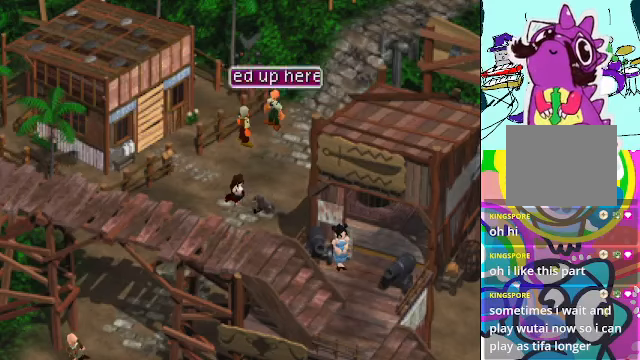
{"buttons": [], "left_stick": "center", "events": []}
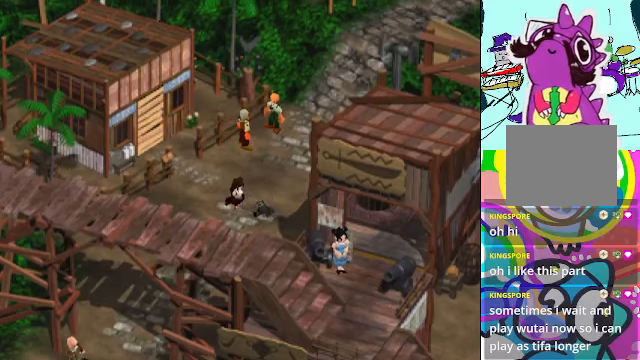
{"buttons": [], "left_stick": "center", "events": []}
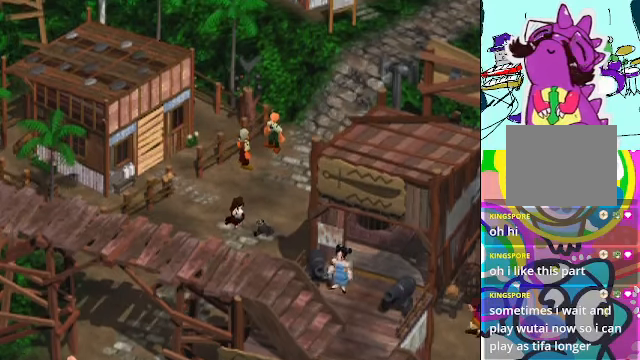
{"buttons": [], "left_stick": "center", "events": []}